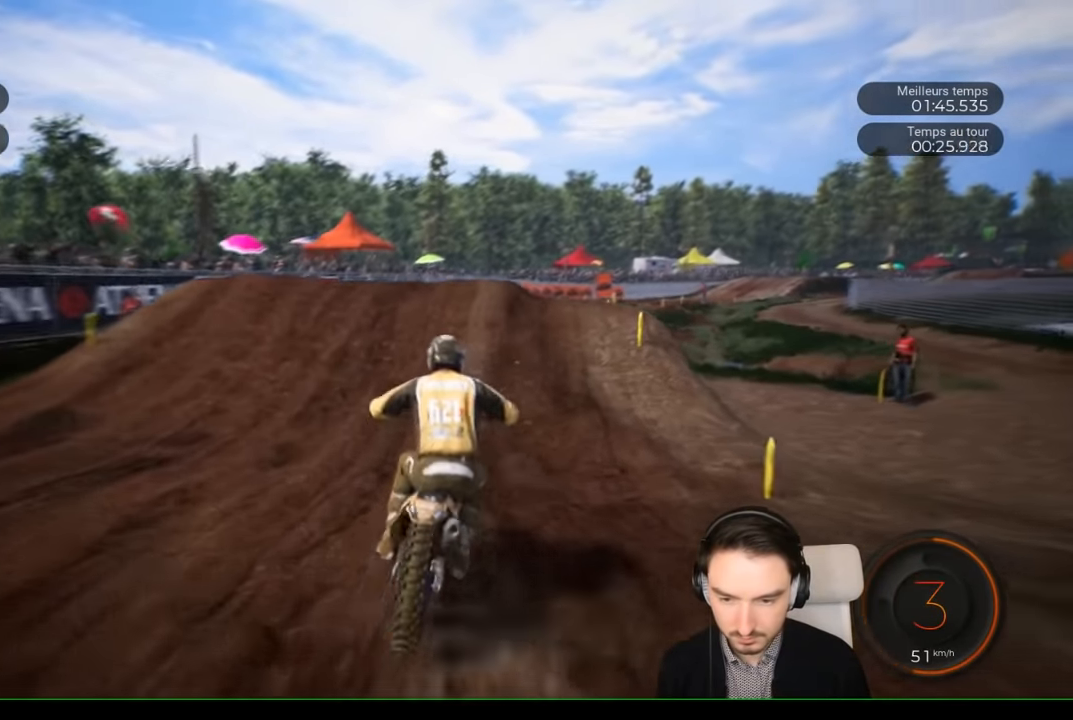
Gameplay with a controller (Xbox layout); each line is a JSON object with the inputs held at the frame after it. "events" lists button and stick changes between this image and that frame as [ms after this image, input, new state], when the widget could be followed in between. Not read: L3 R1 R3.
{"buttons": ["R2"], "left_stick": "right", "right_stick": "center", "events": [[67, "right_stick", "center"], [234, "left_stick", "center"], [317, "left_stick", "right"]]}
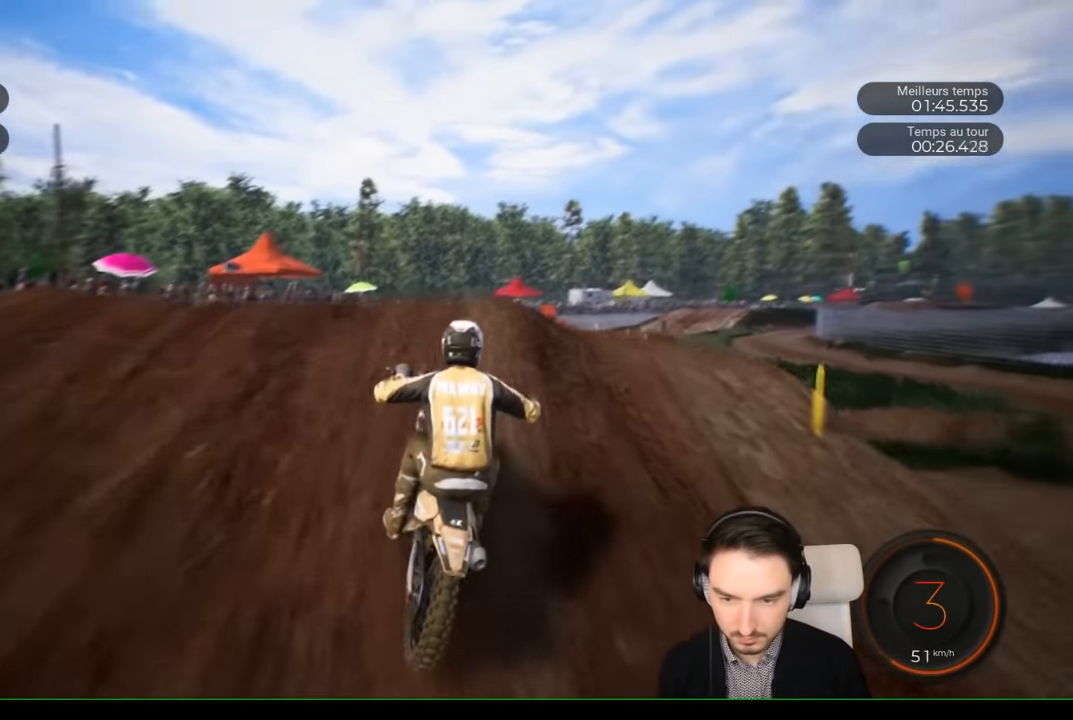
{"buttons": [], "left_stick": "center", "right_stick": "up", "events": [[217, "right_stick", "up"], [417, "R2", "up"], [467, "left_stick", "center"]]}
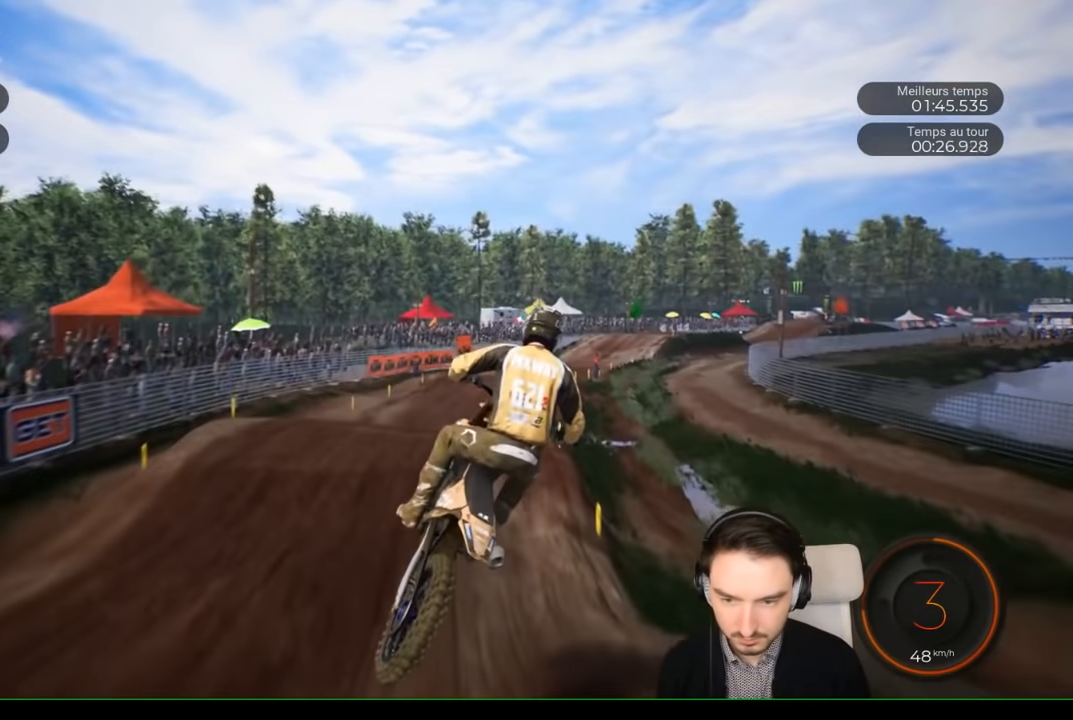
{"buttons": [], "left_stick": "center", "right_stick": "center", "events": [[467, "right_stick", "center"]]}
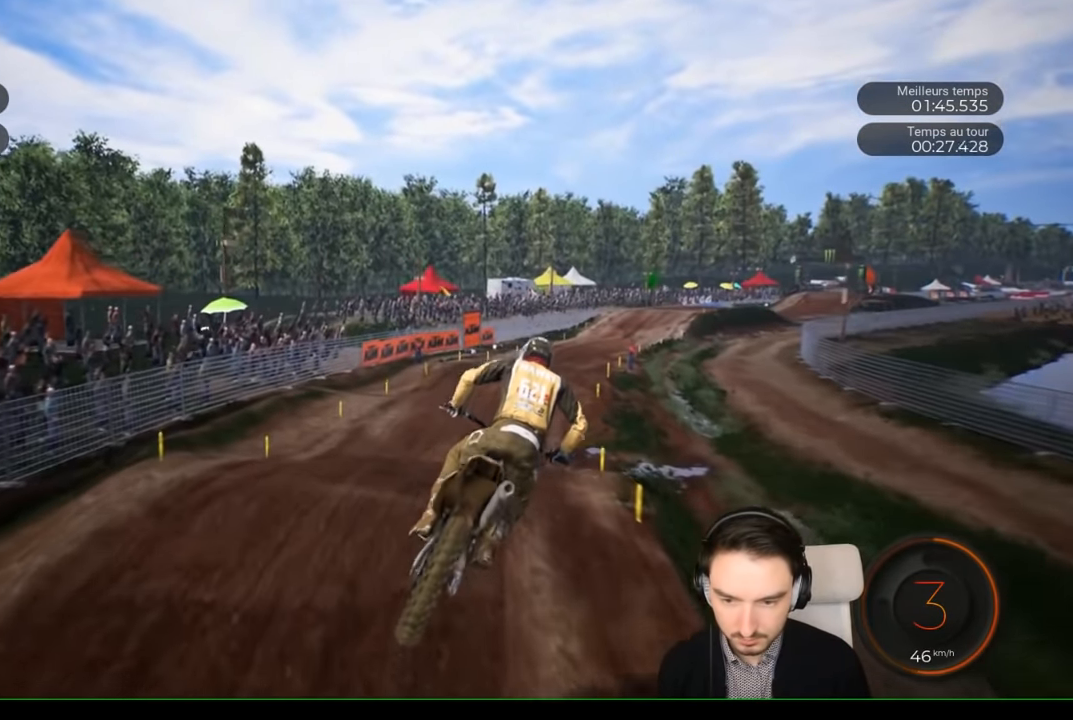
{"buttons": ["R2"], "left_stick": "right", "right_stick": "center", "events": [[84, "R2", "down"], [217, "left_stick", "right"]]}
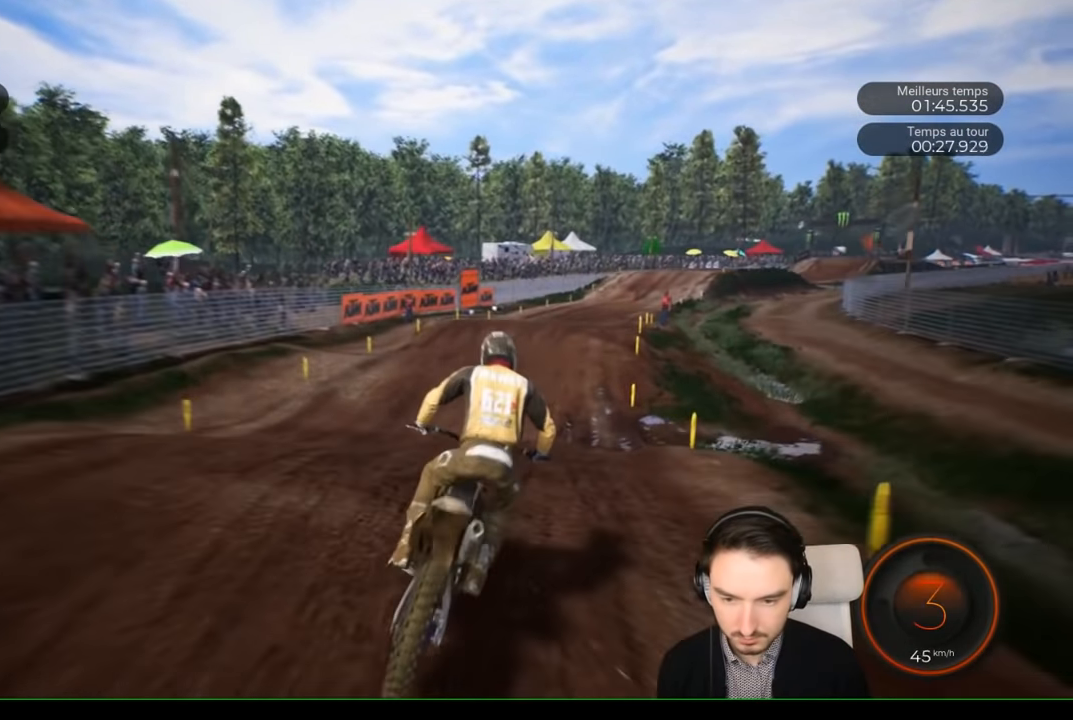
{"buttons": ["R2"], "left_stick": "down-right", "right_stick": "center", "events": [[67, "right_stick", "down"], [150, "left_stick", "down-right"], [217, "right_stick", "center"]]}
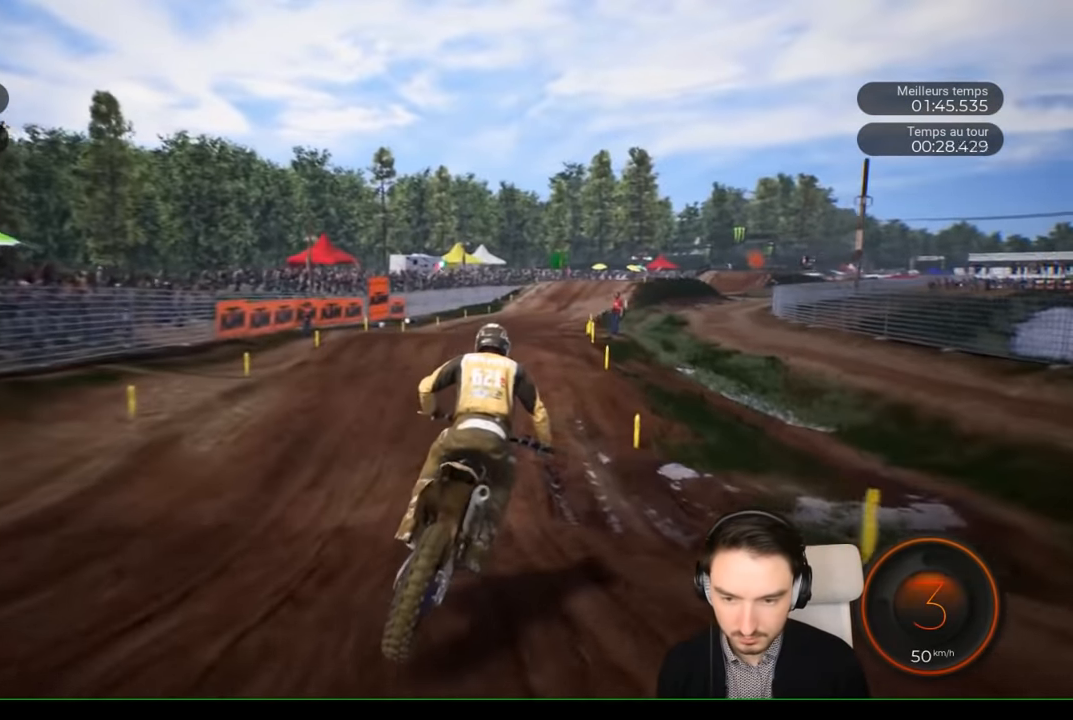
{"buttons": ["R2"], "left_stick": "right", "right_stick": "center", "events": [[100, "left_stick", "right"], [284, "left_stick", "center"], [450, "left_stick", "right"]]}
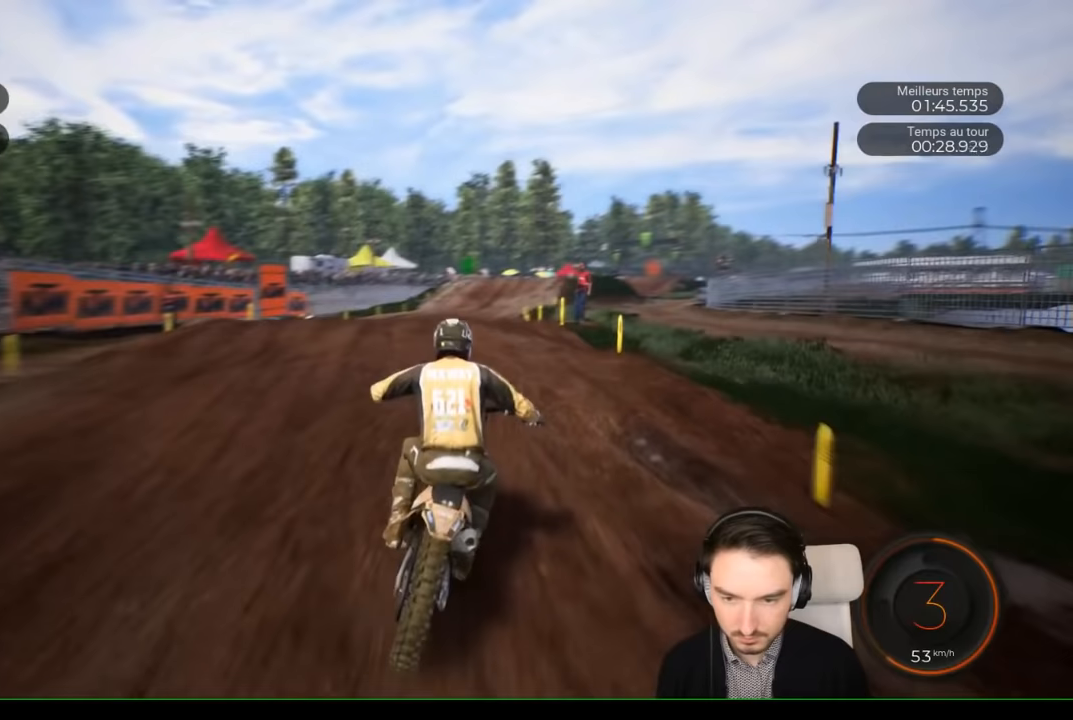
{"buttons": ["R2"], "left_stick": "center", "right_stick": "center", "events": [[33, "left_stick", "center"], [333, "left_stick", "left"], [483, "left_stick", "center"]]}
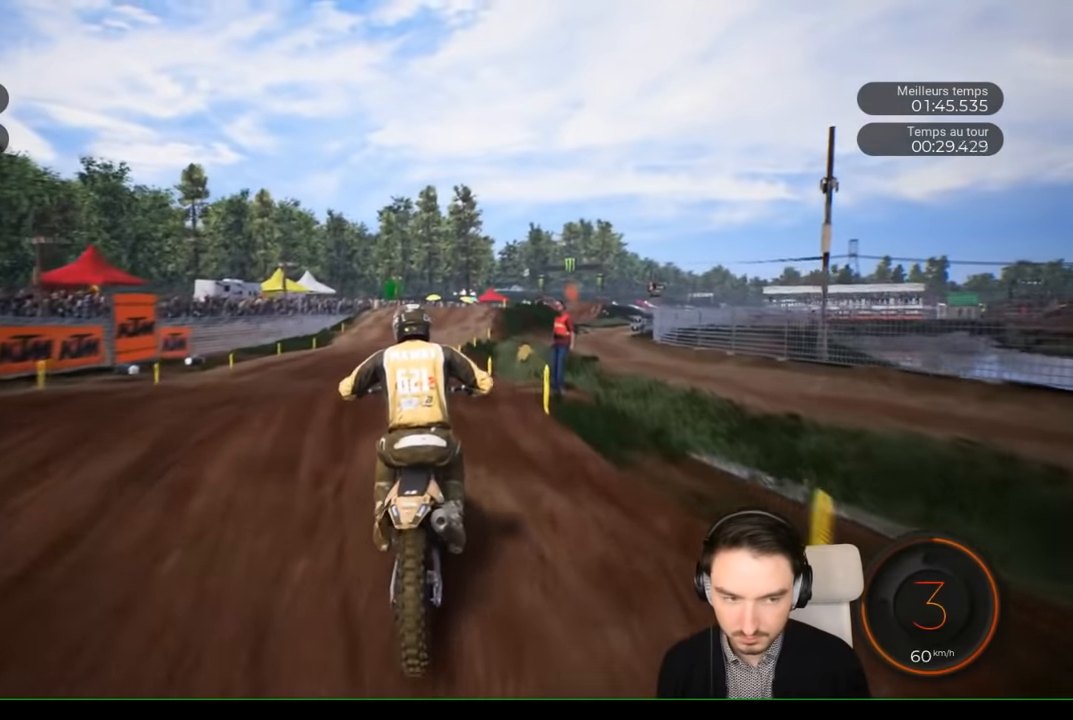
{"buttons": ["R2"], "left_stick": "right", "right_stick": "center", "events": [[383, "left_stick", "right"]]}
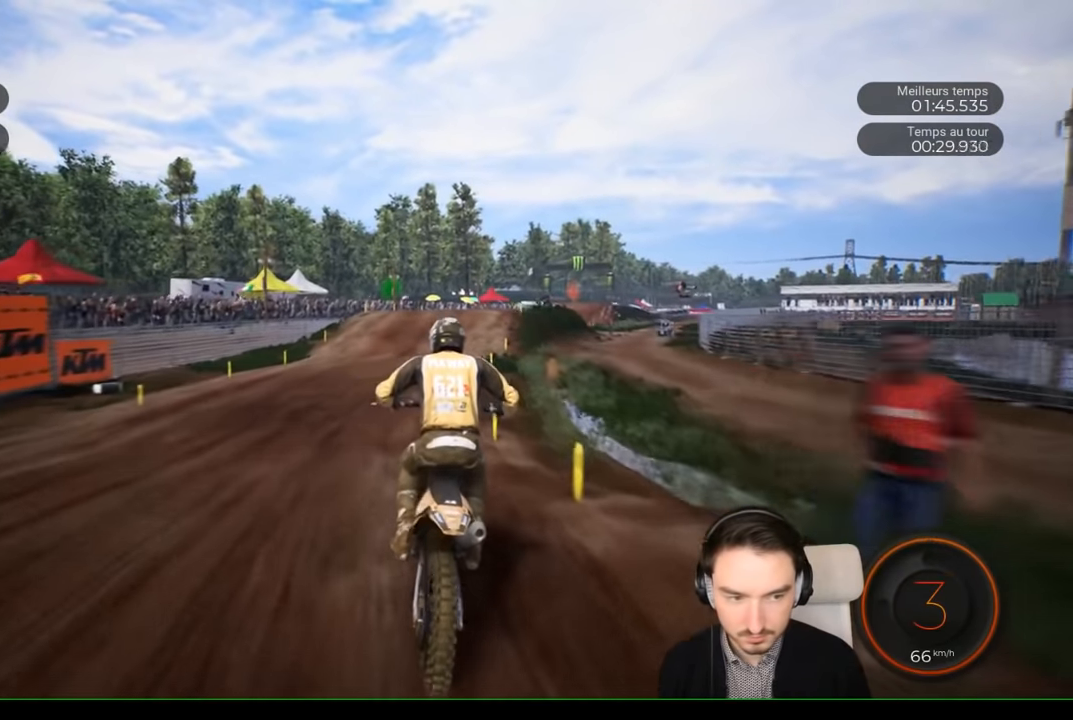
{"buttons": ["R2"], "left_stick": "right", "right_stick": "center", "events": []}
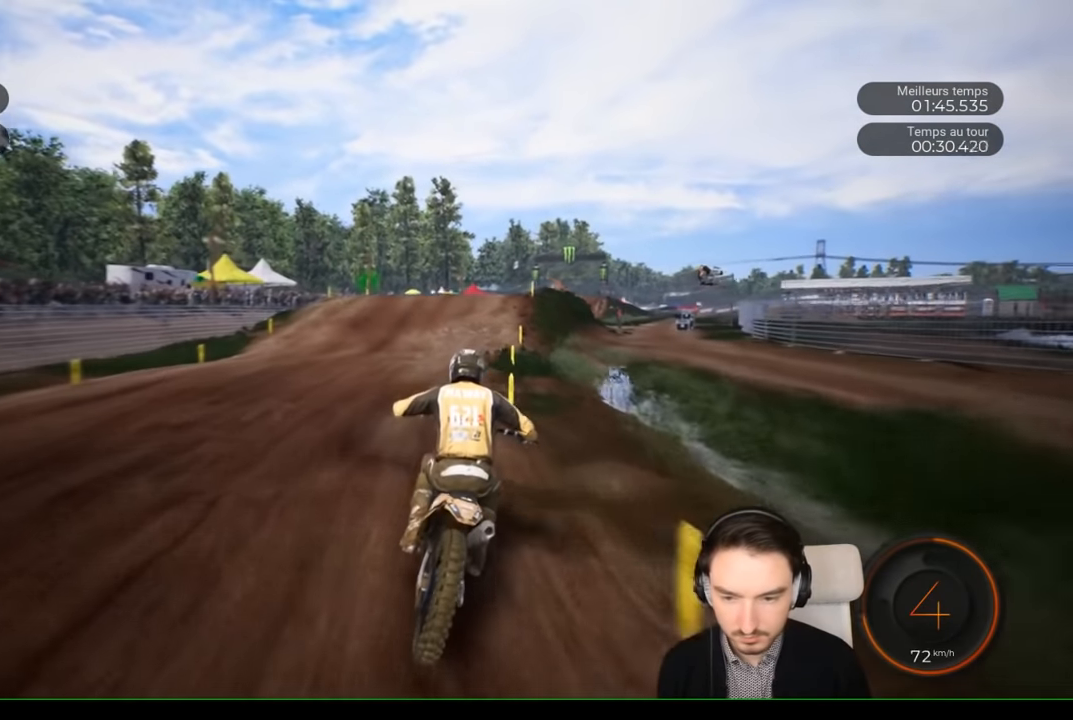
{"buttons": ["R2"], "left_stick": "center", "right_stick": "center", "events": [[483, "left_stick", "center"]]}
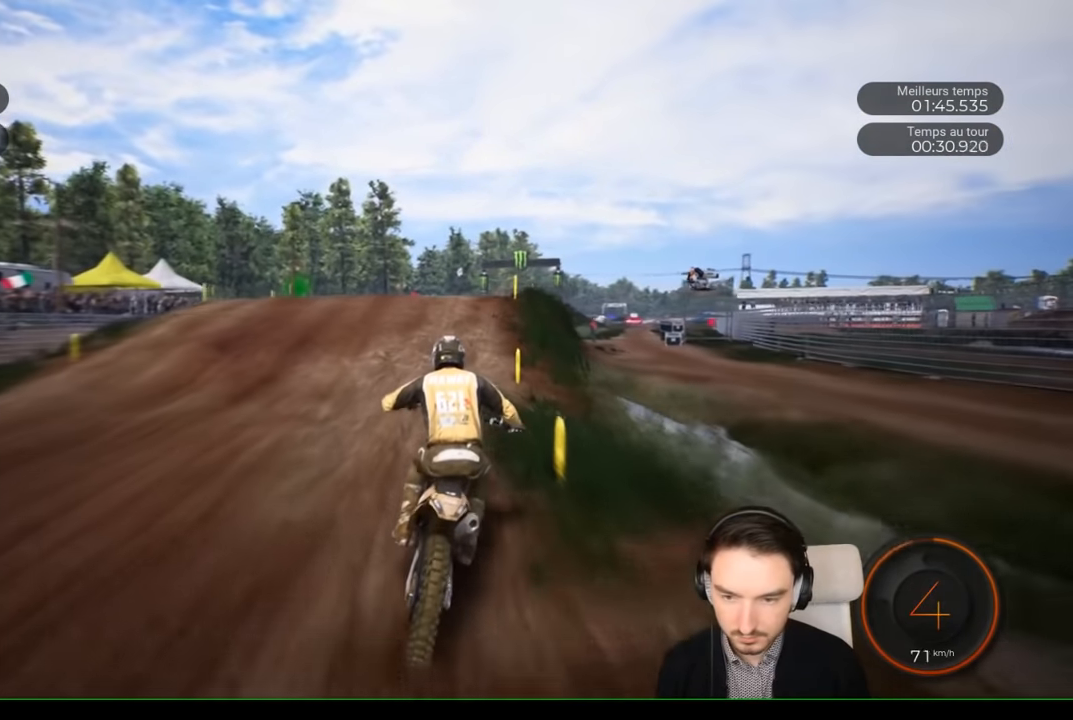
{"buttons": ["R2"], "left_stick": "right", "right_stick": "center", "events": [[250, "left_stick", "right"]]}
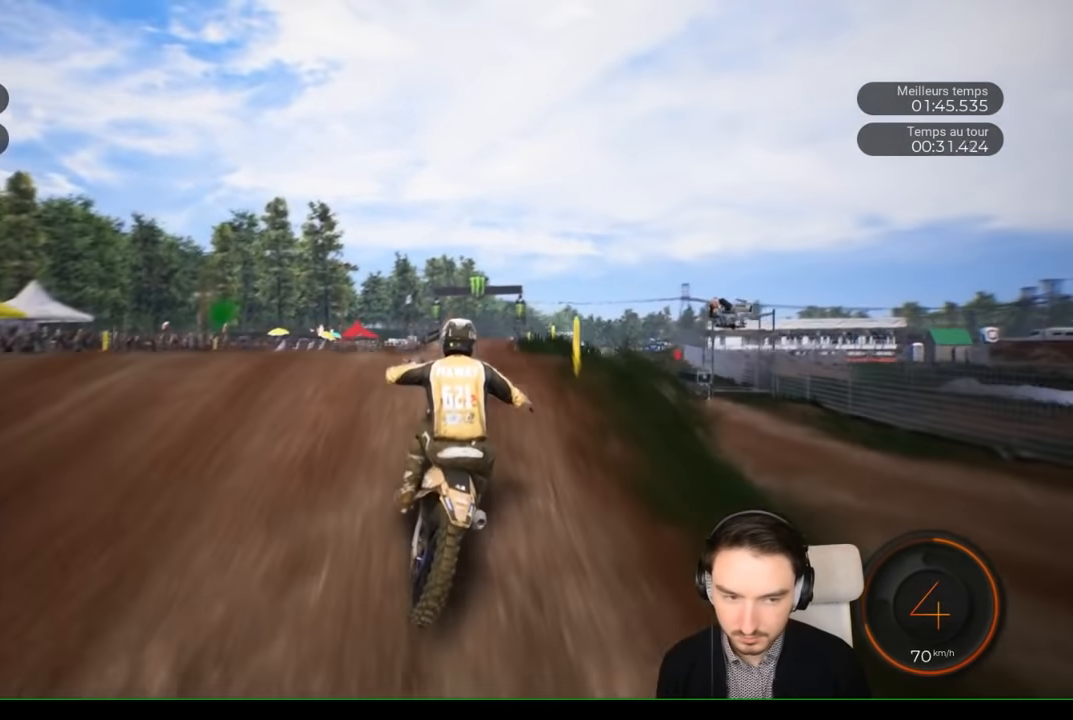
{"buttons": [], "left_stick": "center", "right_stick": "up", "events": [[283, "left_stick", "center"], [400, "R2", "up"], [400, "right_stick", "up"]]}
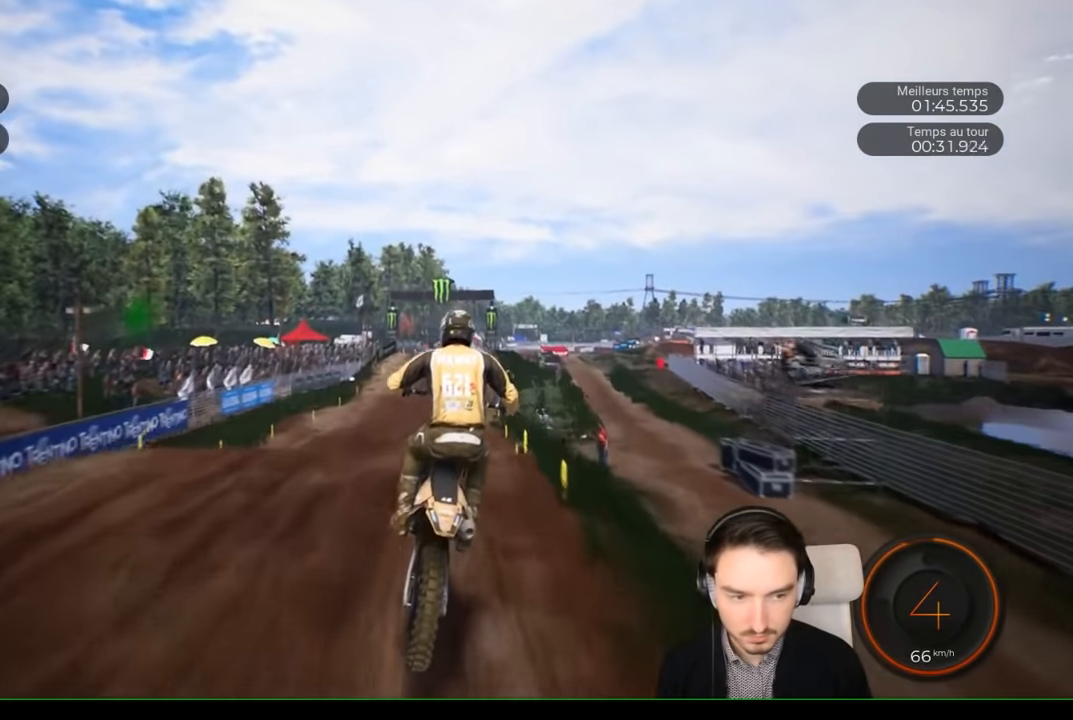
{"buttons": [], "left_stick": "center", "right_stick": "center", "events": [[50, "left_stick", "right"], [333, "left_stick", "center"], [333, "right_stick", "center"]]}
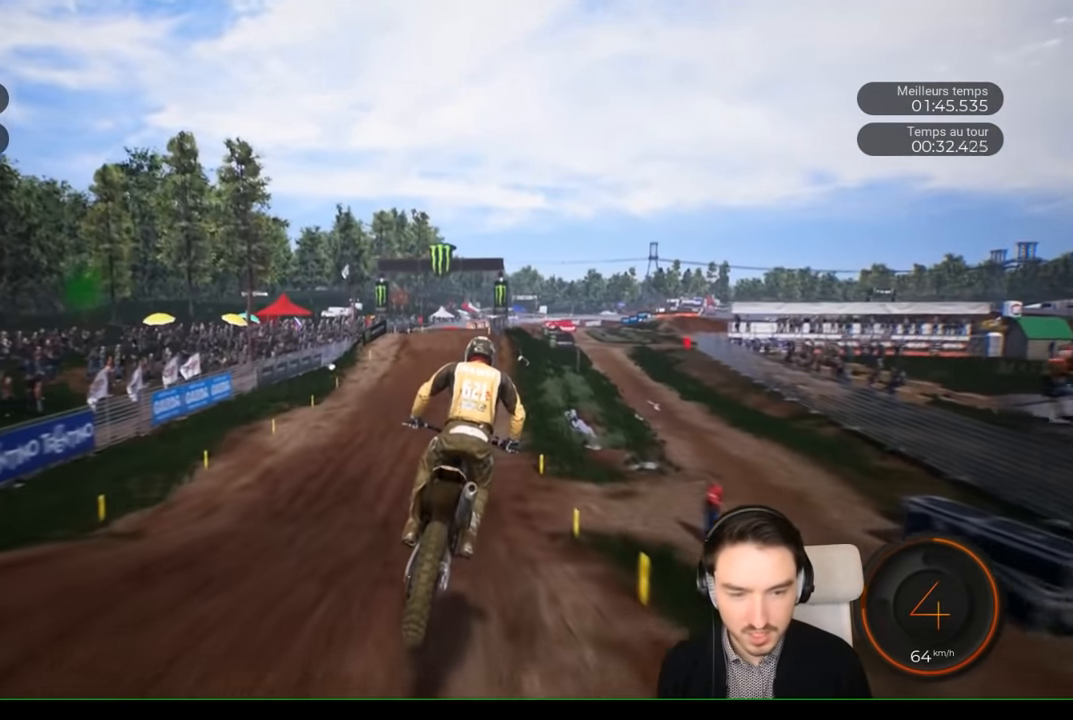
{"buttons": ["R2"], "left_stick": "center", "right_stick": "center", "events": [[33, "R2", "down"]]}
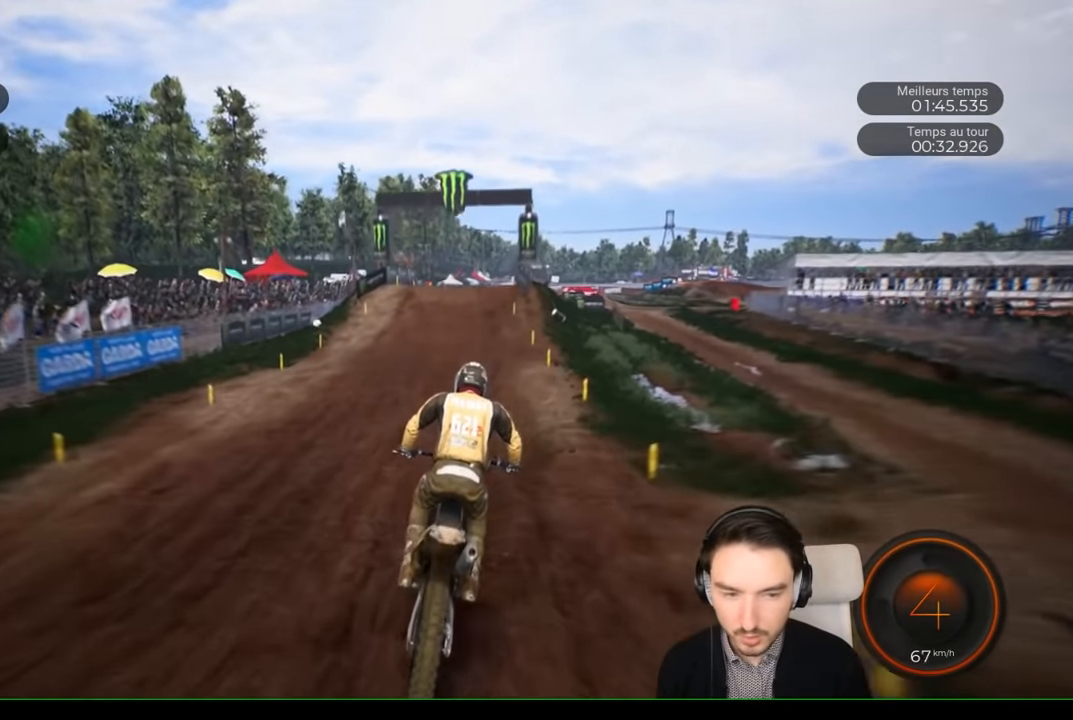
{"buttons": ["R2"], "left_stick": "down-right", "right_stick": "center", "events": [[67, "right_stick", "down"], [283, "right_stick", "center"], [367, "left_stick", "down-right"]]}
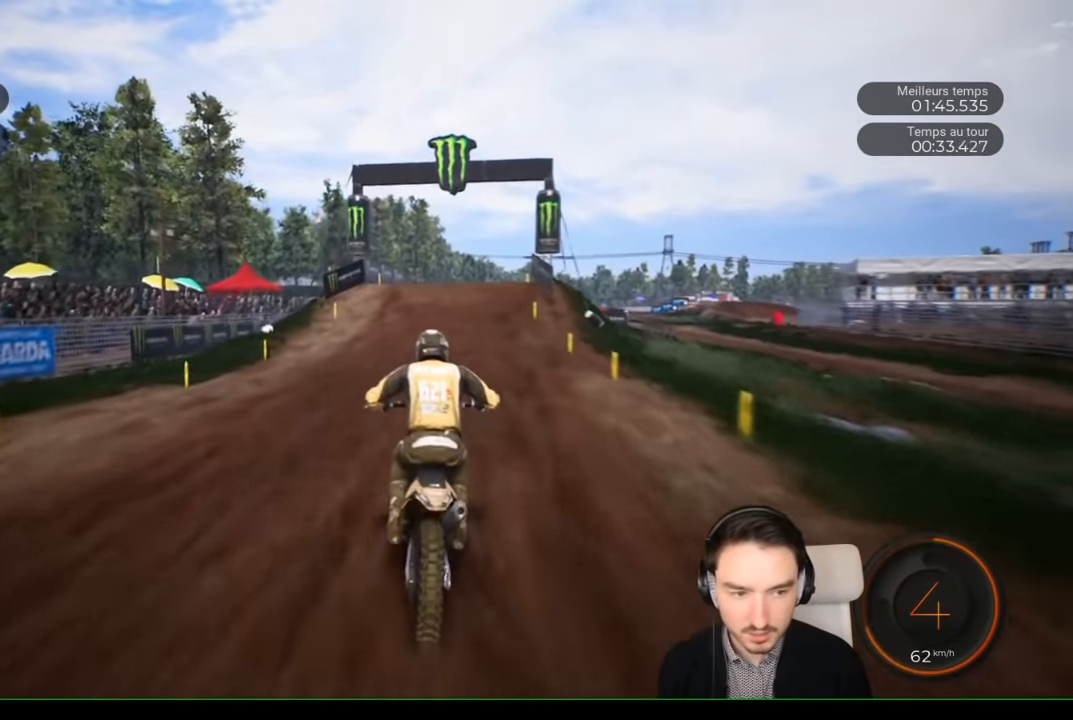
{"buttons": ["R2"], "left_stick": "right", "right_stick": "center", "events": [[117, "left_stick", "center"], [217, "left_stick", "right"], [317, "left_stick", "center"], [467, "left_stick", "right"]]}
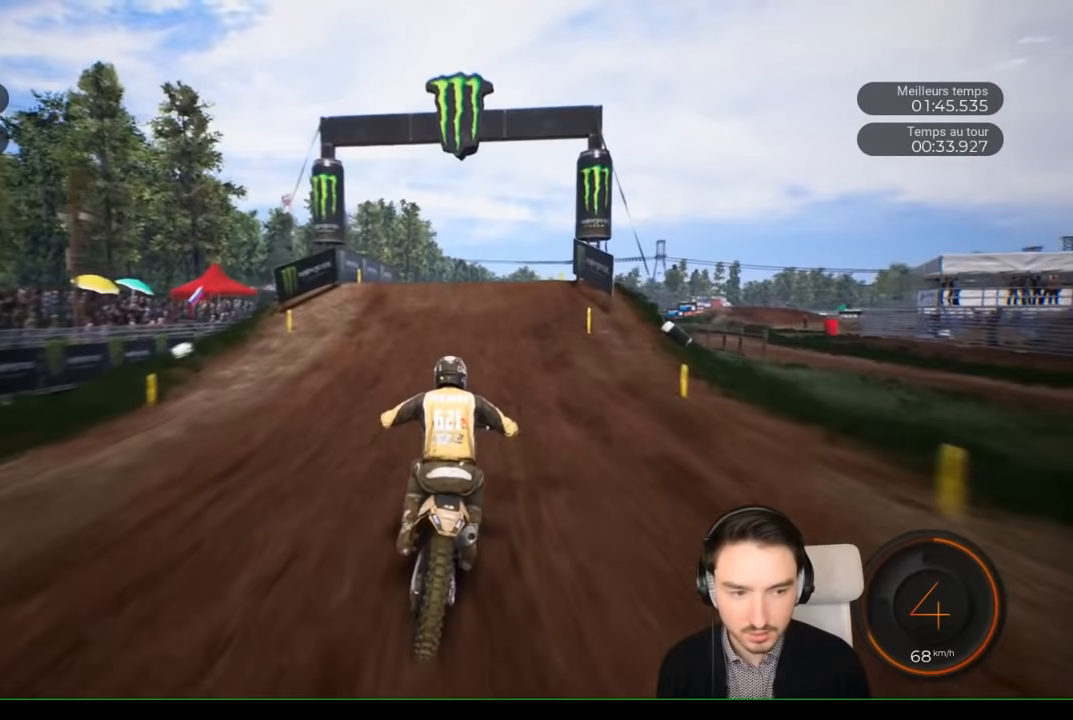
{"buttons": ["R2"], "left_stick": "center", "right_stick": "center", "events": [[100, "left_stick", "center"], [200, "left_stick", "right"], [317, "left_stick", "center"]]}
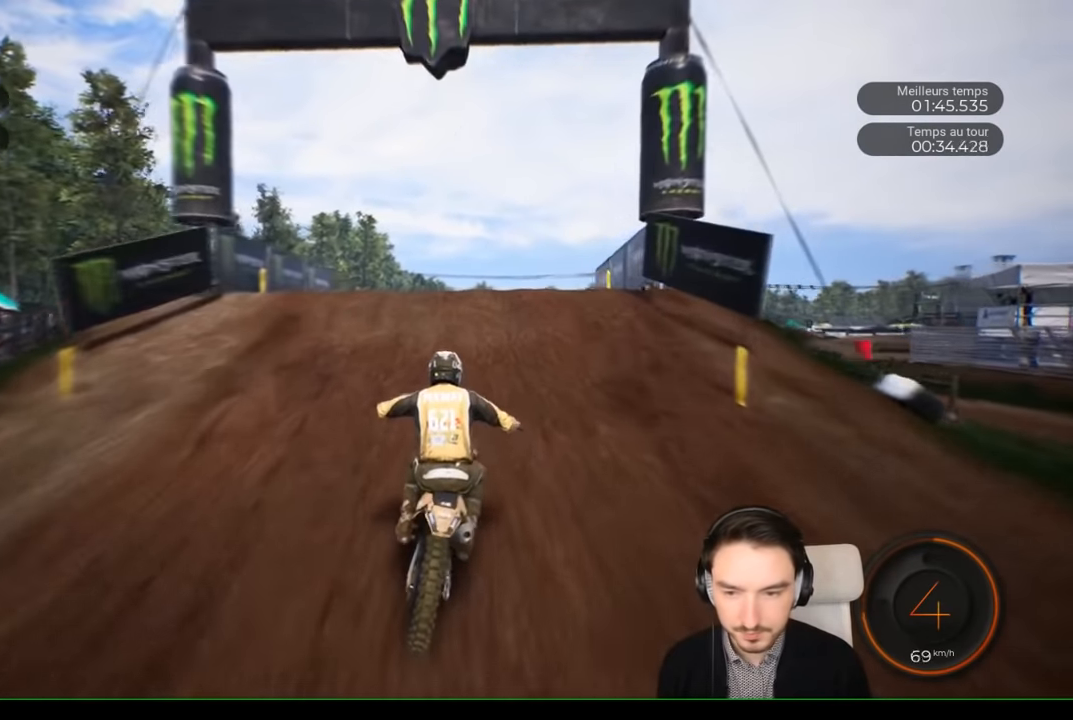
{"buttons": ["R2"], "left_stick": "center", "right_stick": "up", "events": [[67, "left_stick", "right"], [217, "left_stick", "center"], [417, "right_stick", "up"]]}
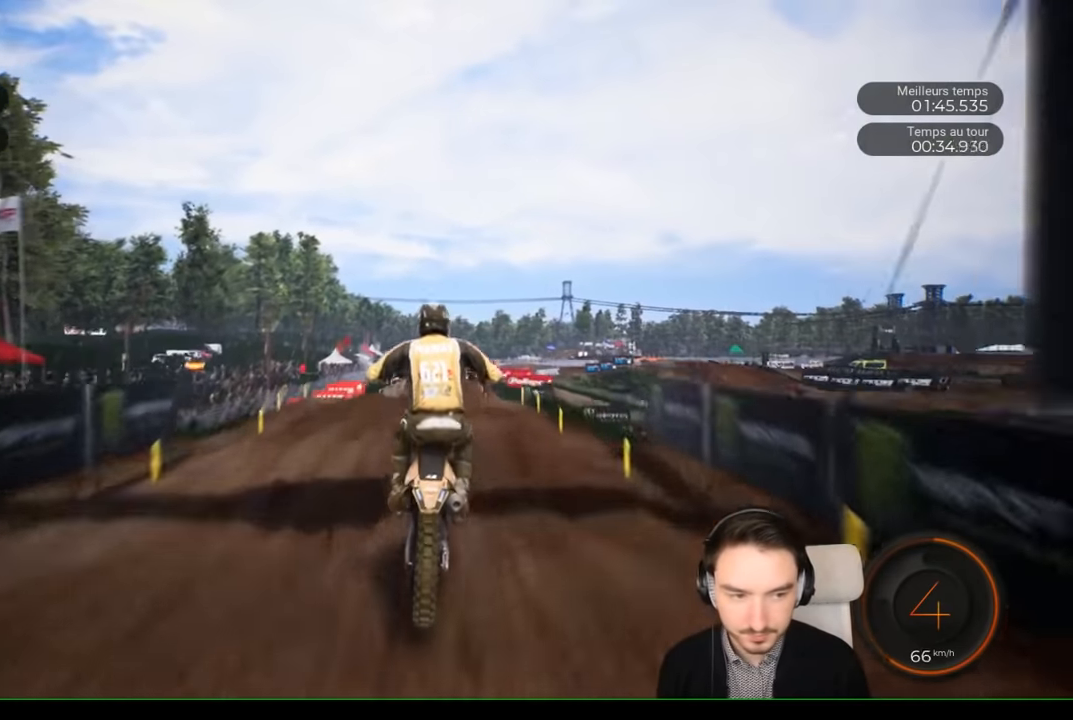
{"buttons": [], "left_stick": "center", "right_stick": "up", "events": [[83, "R2", "up"], [150, "left_stick", "up"], [250, "left_stick", "center"]]}
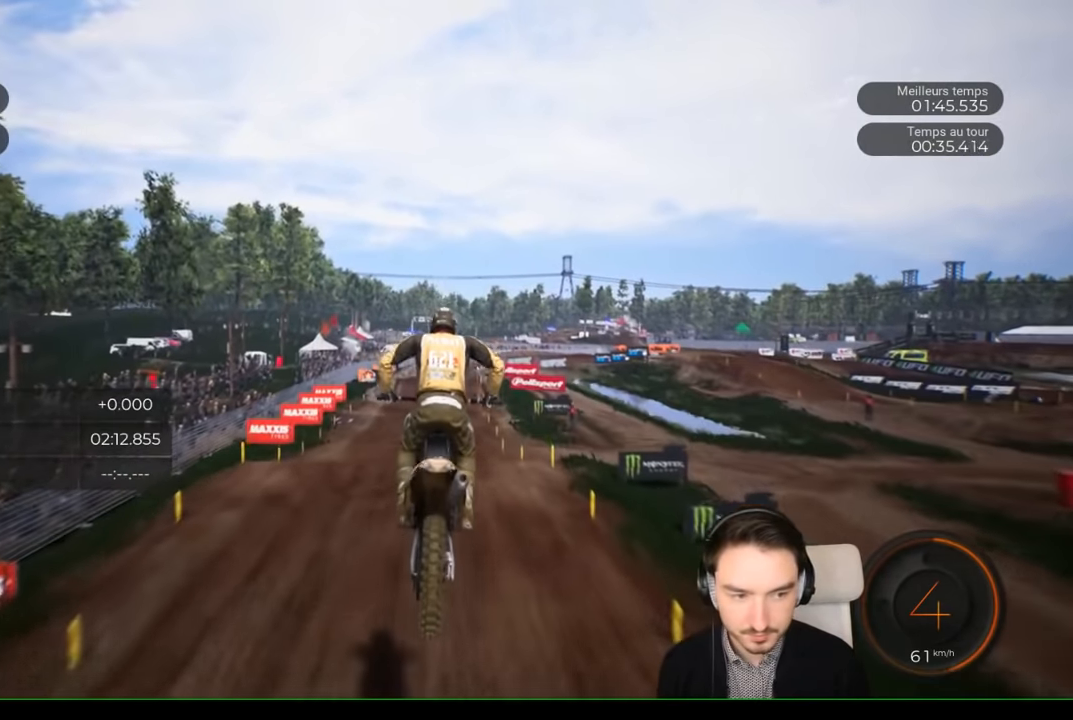
{"buttons": [], "left_stick": "center", "right_stick": "center", "events": [[33, "right_stick", "center"]]}
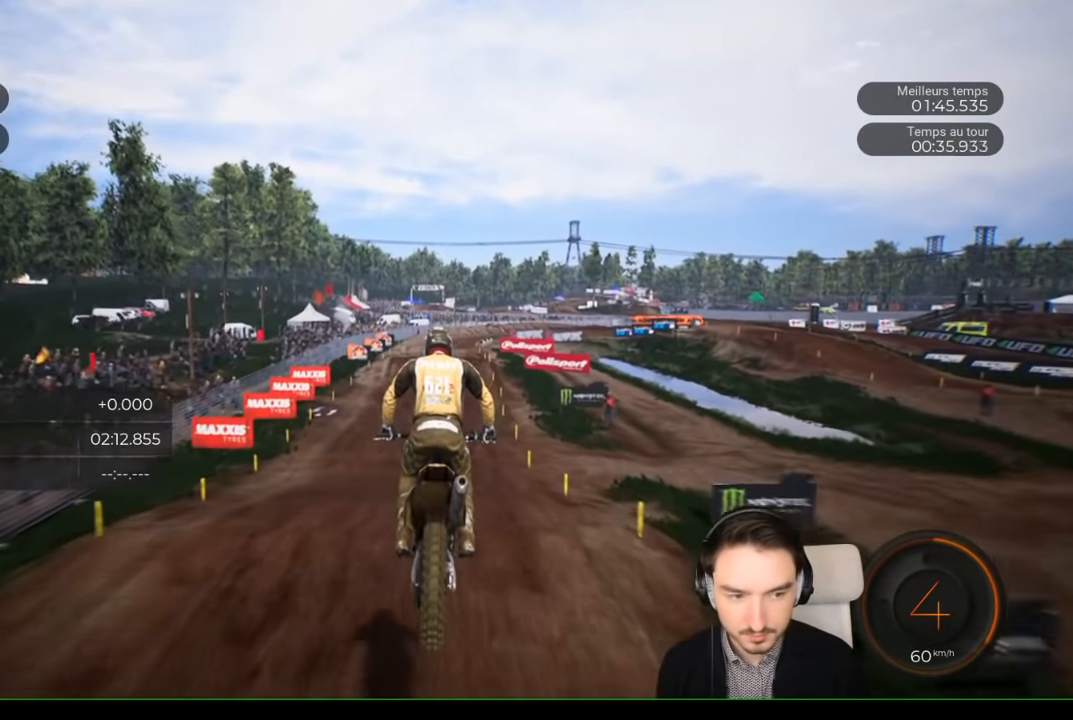
{"buttons": ["R2"], "left_stick": "center", "right_stick": "center", "events": [[150, "R2", "down"]]}
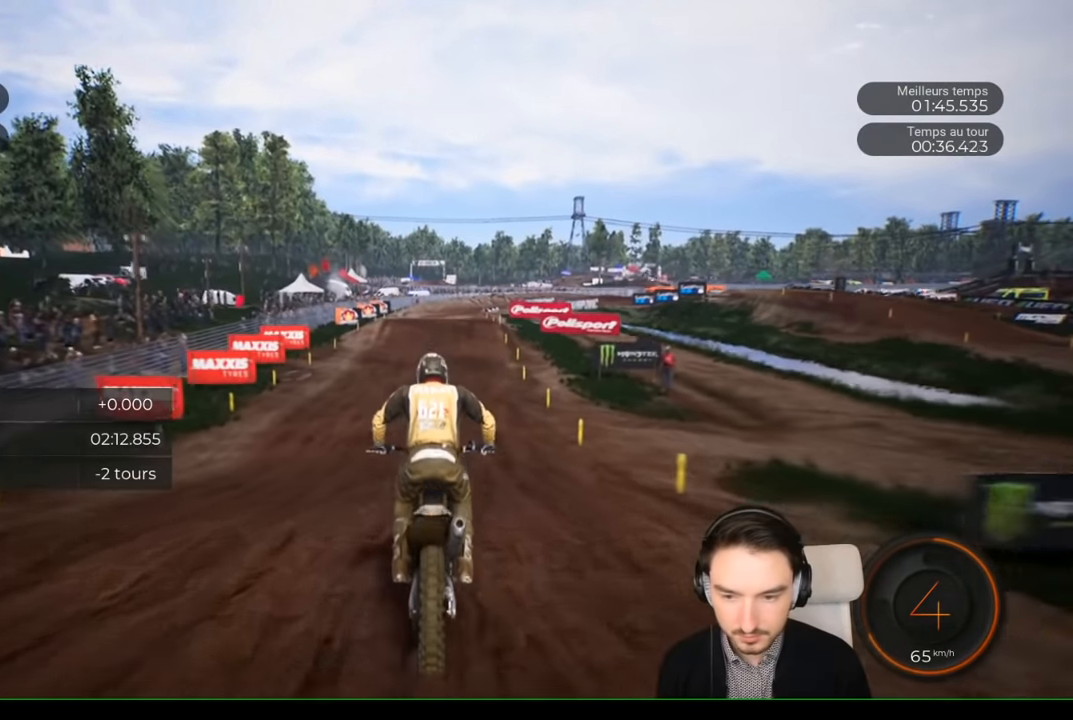
{"buttons": ["R2"], "left_stick": "center", "right_stick": "center", "events": [[150, "left_stick", "down-left"], [267, "left_stick", "center"]]}
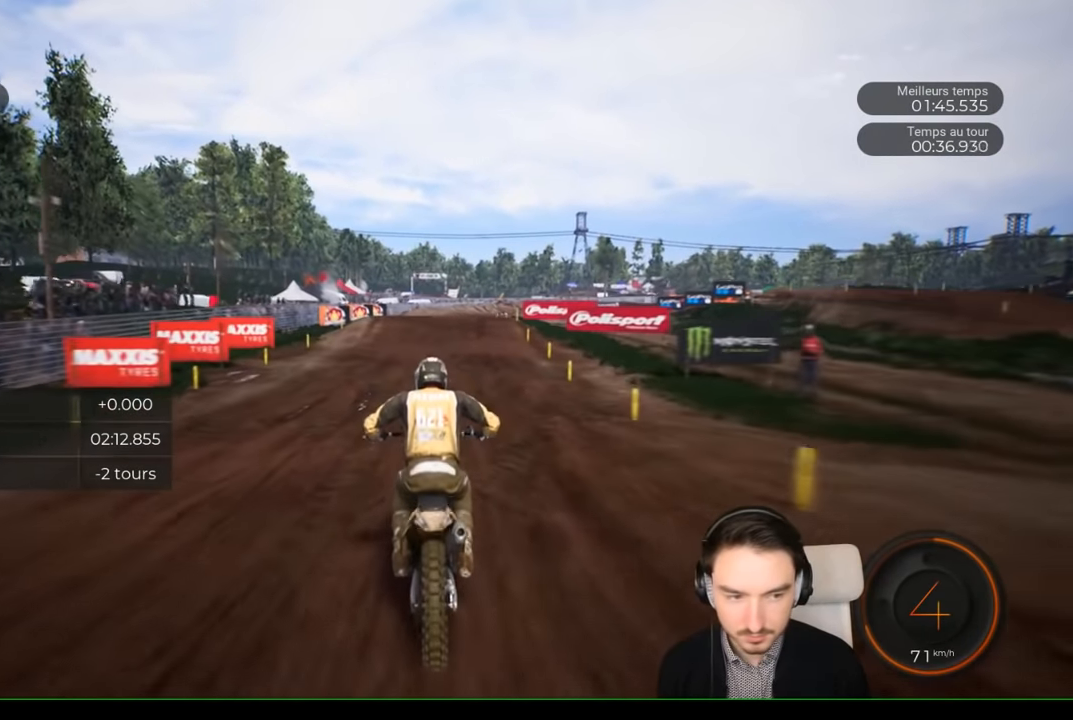
{"buttons": ["R2"], "left_stick": "center", "right_stick": "center", "events": []}
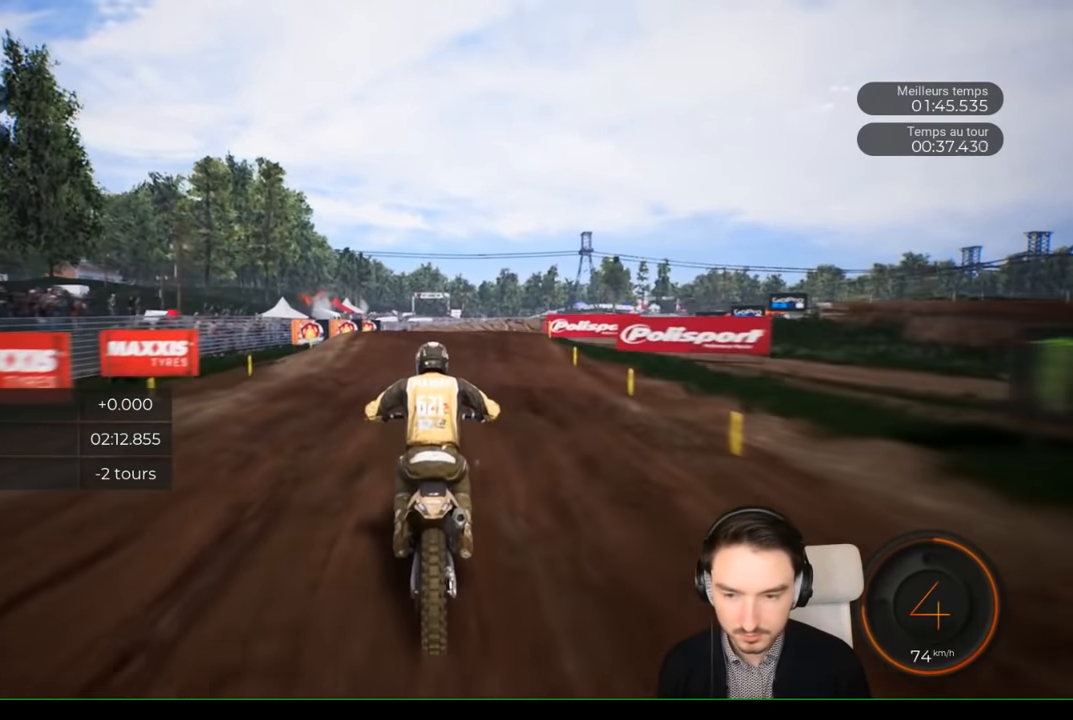
{"buttons": ["R2"], "left_stick": "center", "right_stick": "center", "events": []}
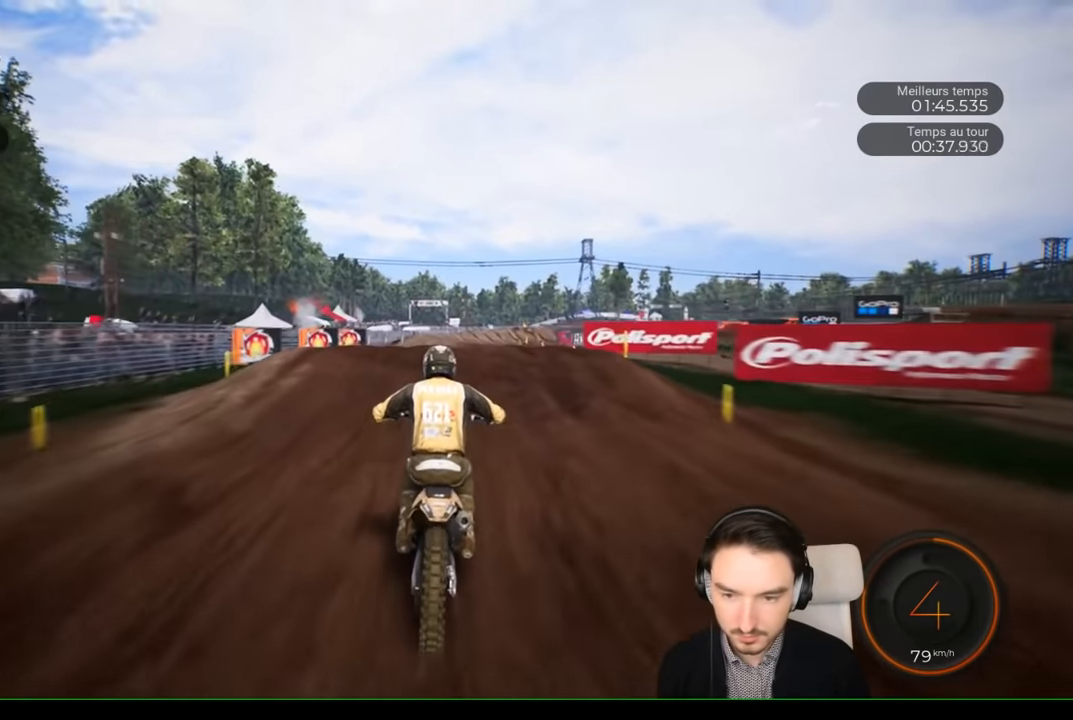
{"buttons": ["R2"], "left_stick": "right", "right_stick": "center", "events": [[183, "left_stick", "right"]]}
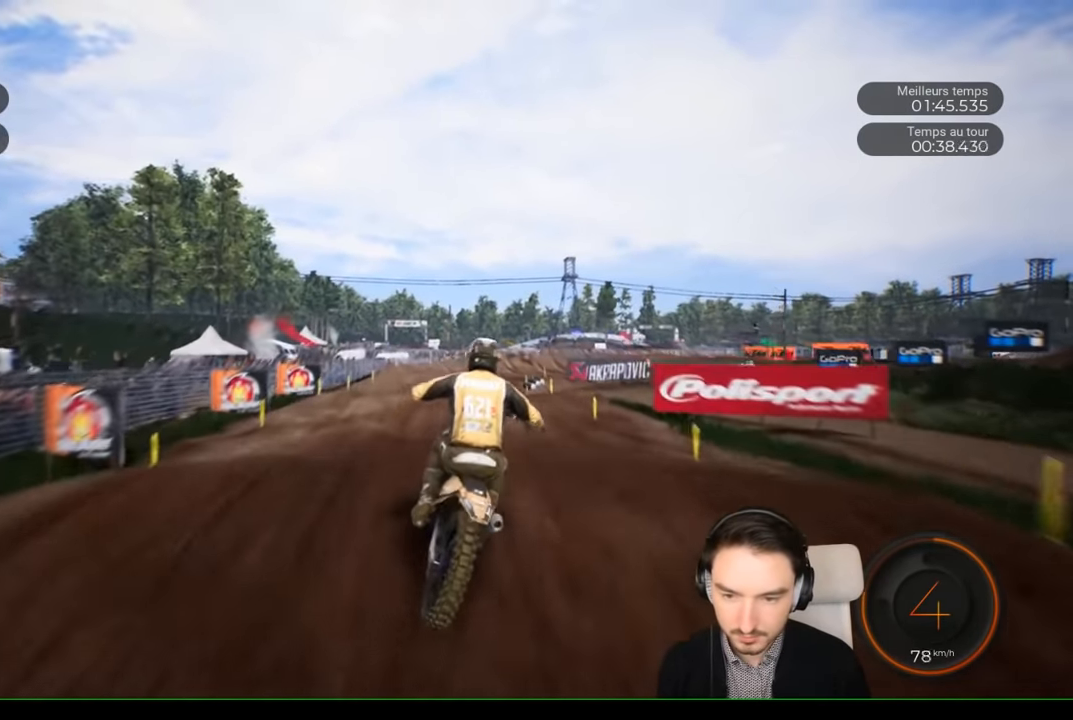
{"buttons": [], "left_stick": "center", "right_stick": "center", "events": [[33, "R2", "up"], [83, "left_stick", "center"]]}
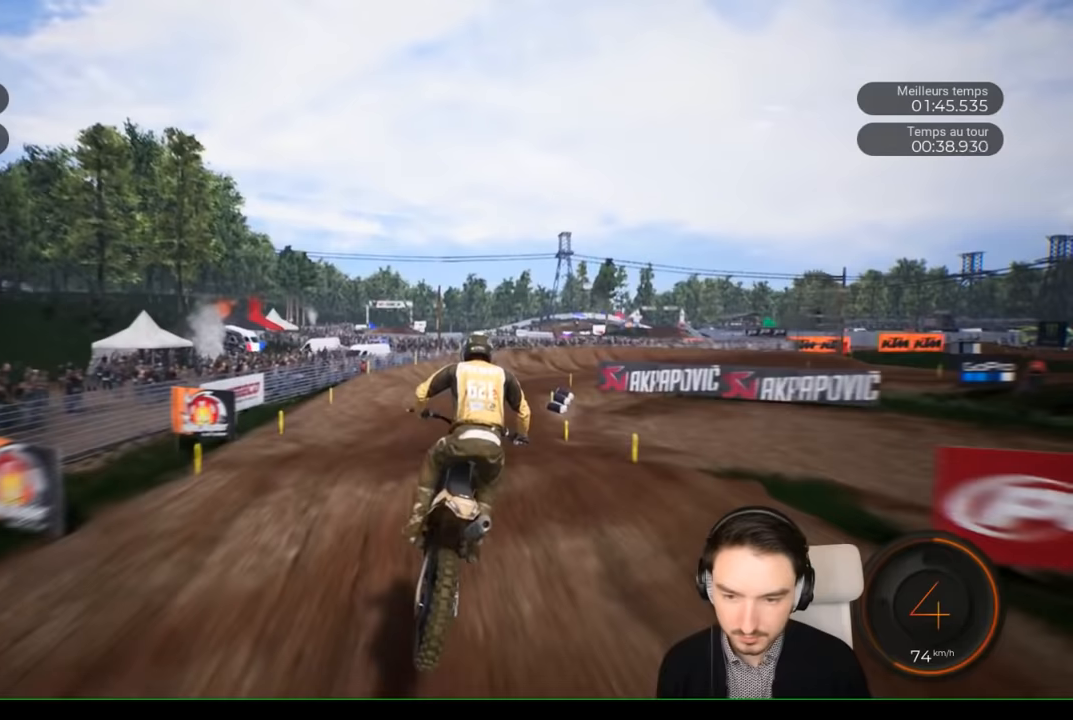
{"buttons": ["R2"], "left_stick": "right", "right_stick": "center", "events": [[50, "left_stick", "right"], [167, "R2", "down"], [283, "left_stick", "center"], [383, "left_stick", "right"]]}
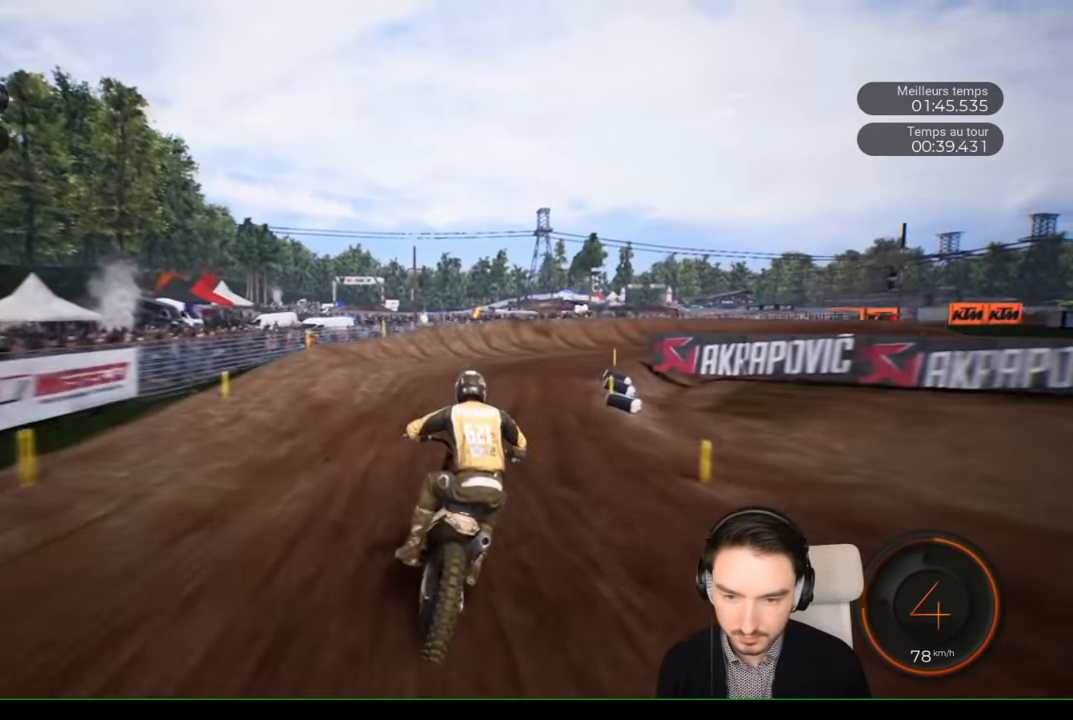
{"buttons": ["L2"], "left_stick": "right", "right_stick": "center", "events": [[267, "L2", "down"], [283, "R2", "up"]]}
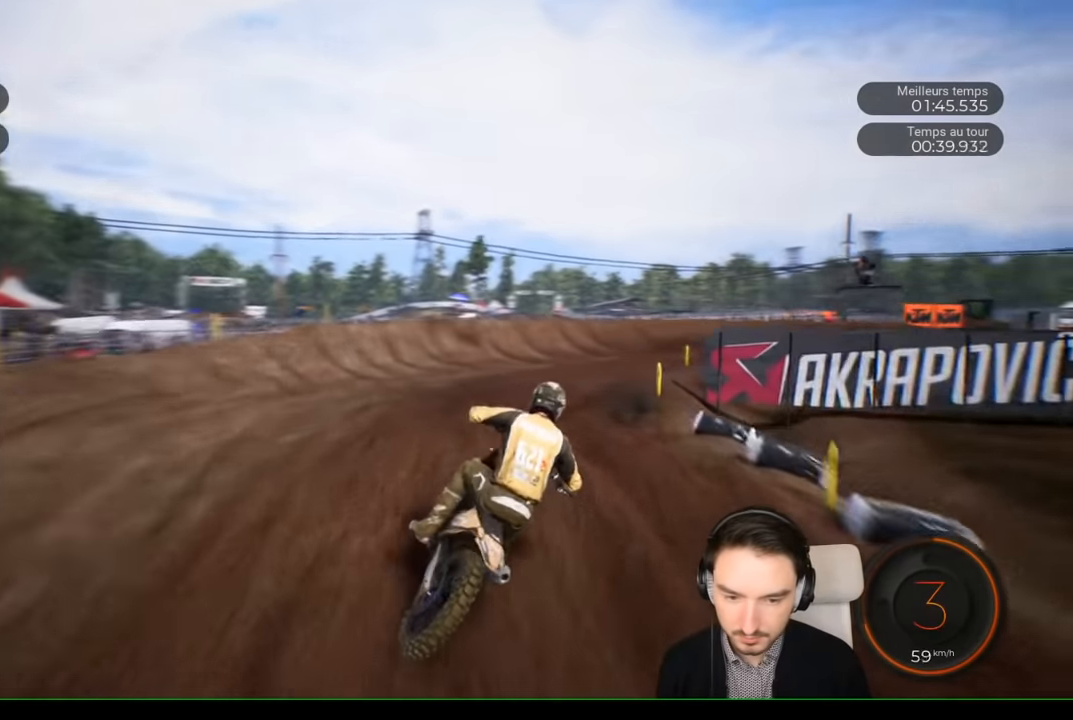
{"buttons": [], "left_stick": "right", "right_stick": "center", "events": [[100, "L2", "up"], [300, "L1", "down"], [400, "L1", "up"]]}
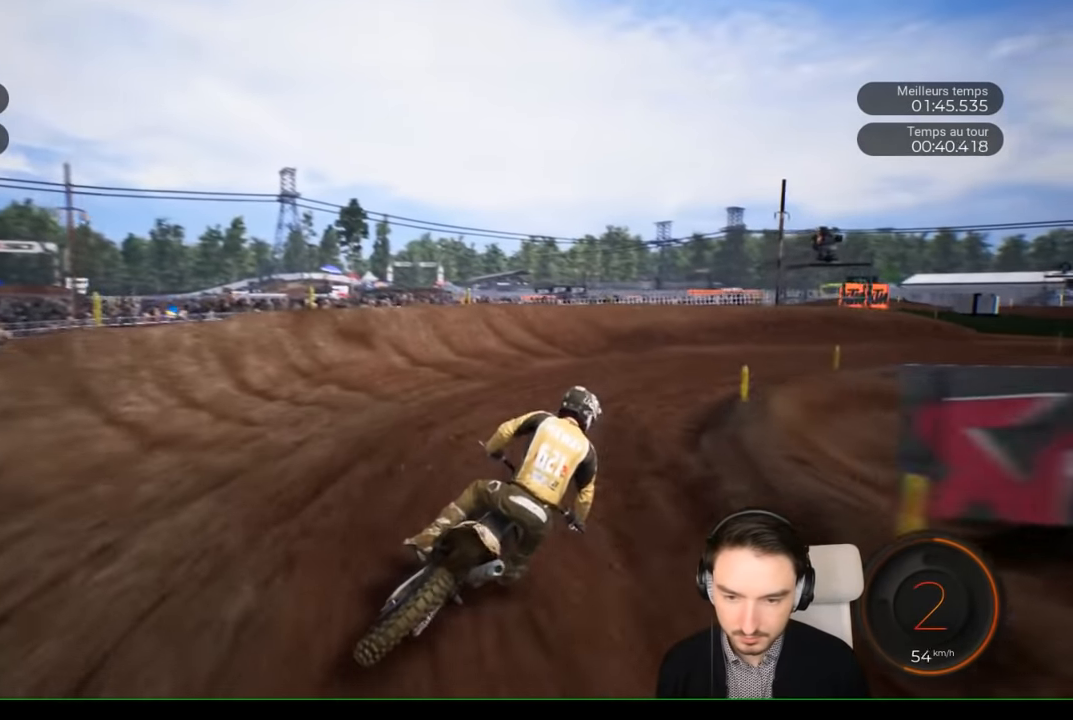
{"buttons": ["R2"], "left_stick": "right", "right_stick": "center", "events": [[150, "R2", "down"], [250, "R2", "up"], [350, "R2", "down"]]}